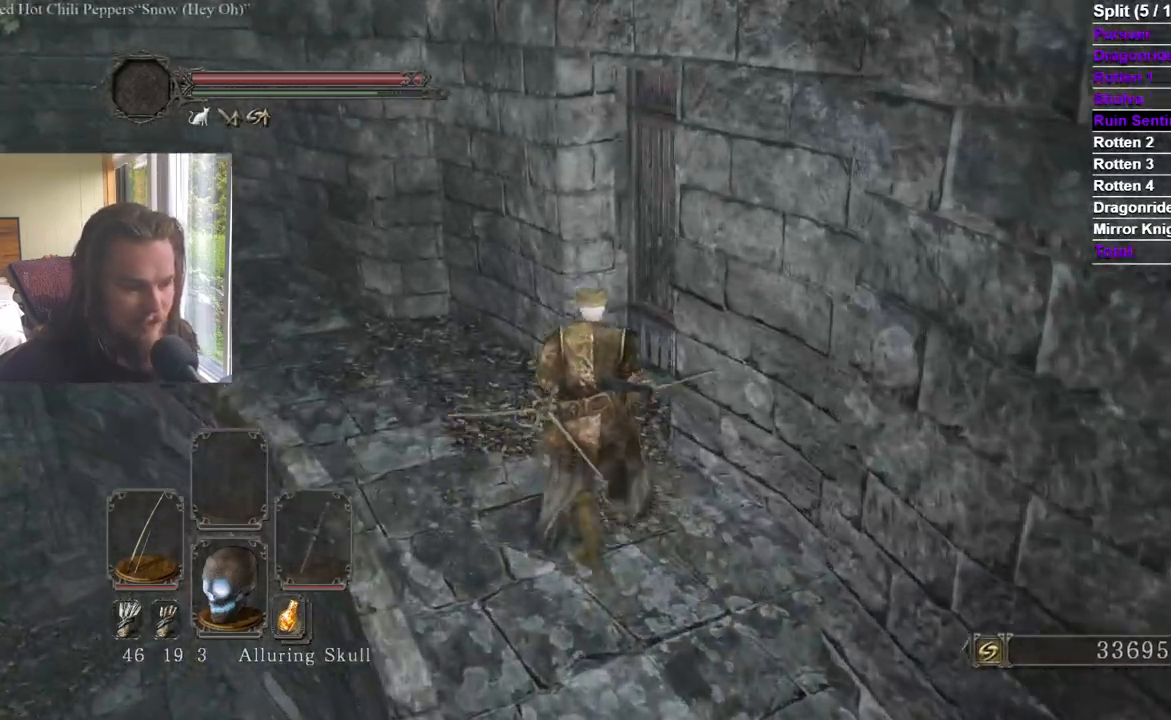
Gameplay with a controller (Xbox layout); each line is a JSON object with the inputs held at the frame after it. "events" lists button and stick changes between this image and that frame as [ms after this image, input, new state], when the widget could be followed in between.
{"buttons": [], "left_stick": "center", "right_stick": "right", "events": [[100, "B", "up"], [200, "right_stick", "right"], [284, "A", "down"], [367, "left_stick", "center"], [417, "A", "up"]]}
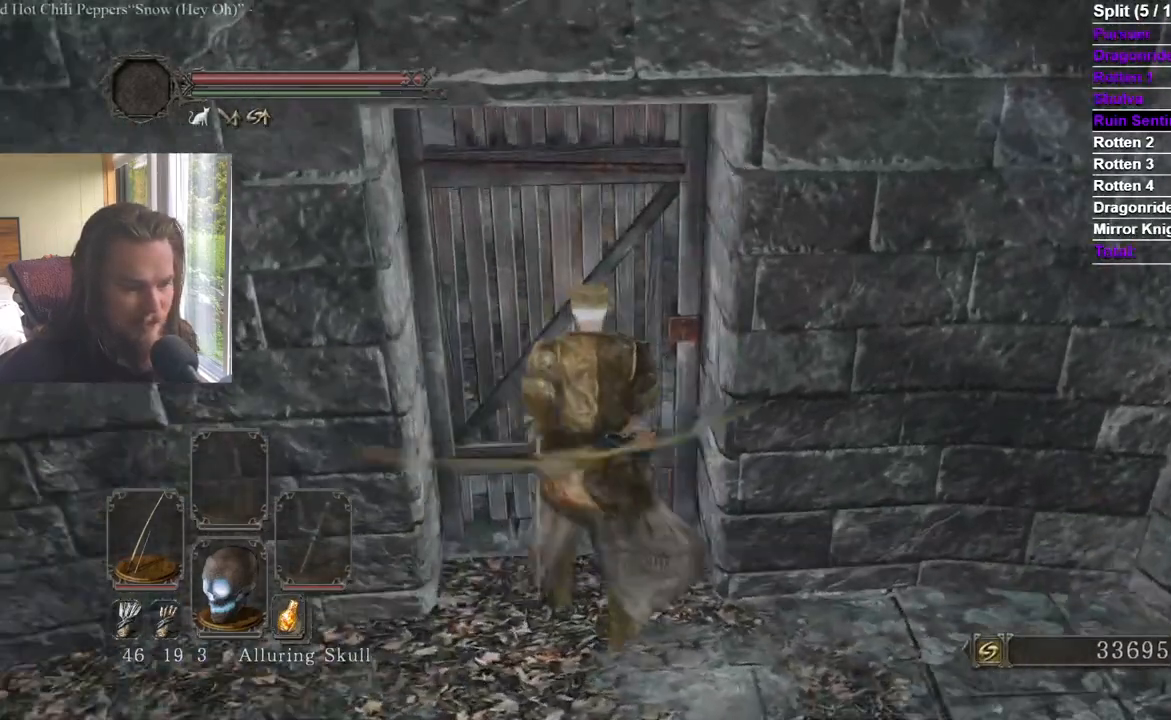
{"buttons": [], "left_stick": "center", "right_stick": "center"}
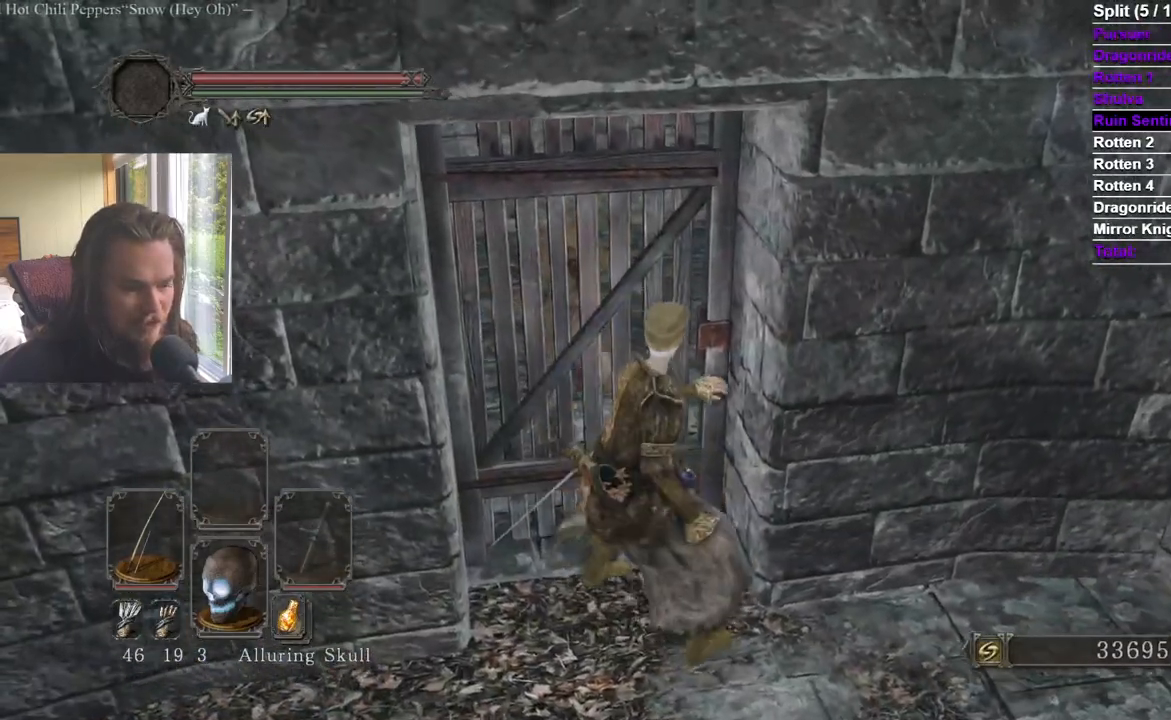
{"buttons": [], "left_stick": "center", "right_stick": "center", "events": [[167, "R2", "down"], [267, "R2", "up"]]}
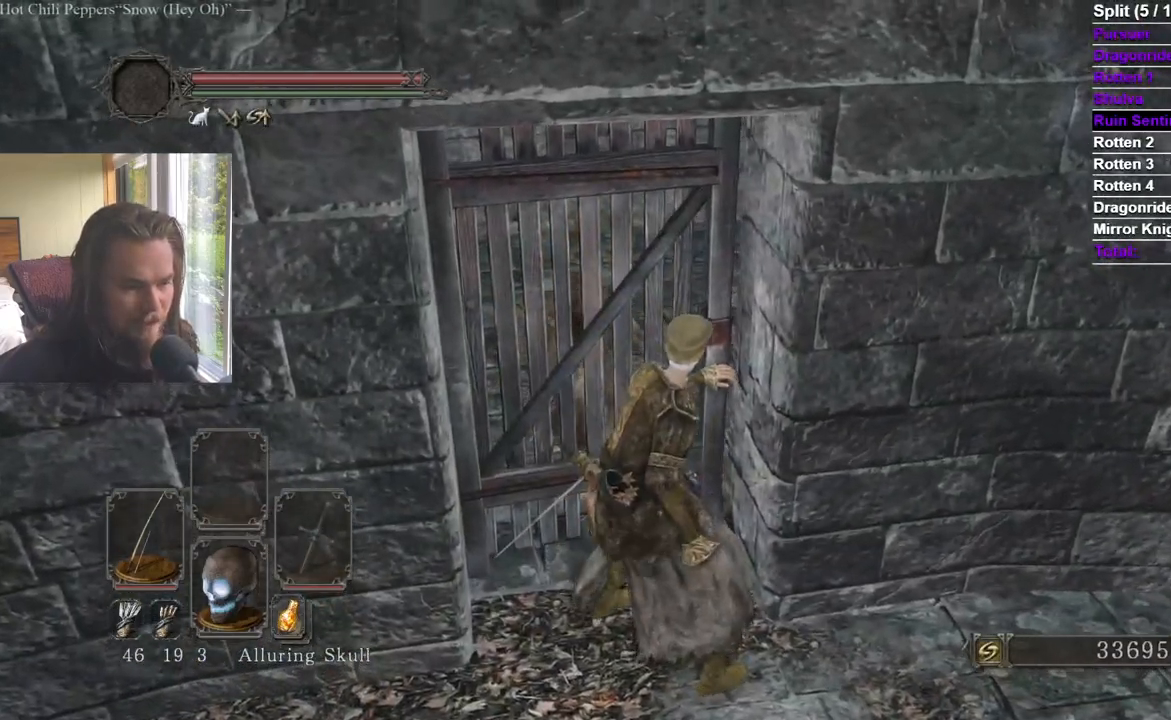
{"buttons": [], "left_stick": "center", "right_stick": "center", "events": [[67, "right_stick", "left"], [151, "right_stick", "center"], [301, "right_stick", "left"], [401, "right_stick", "center"]]}
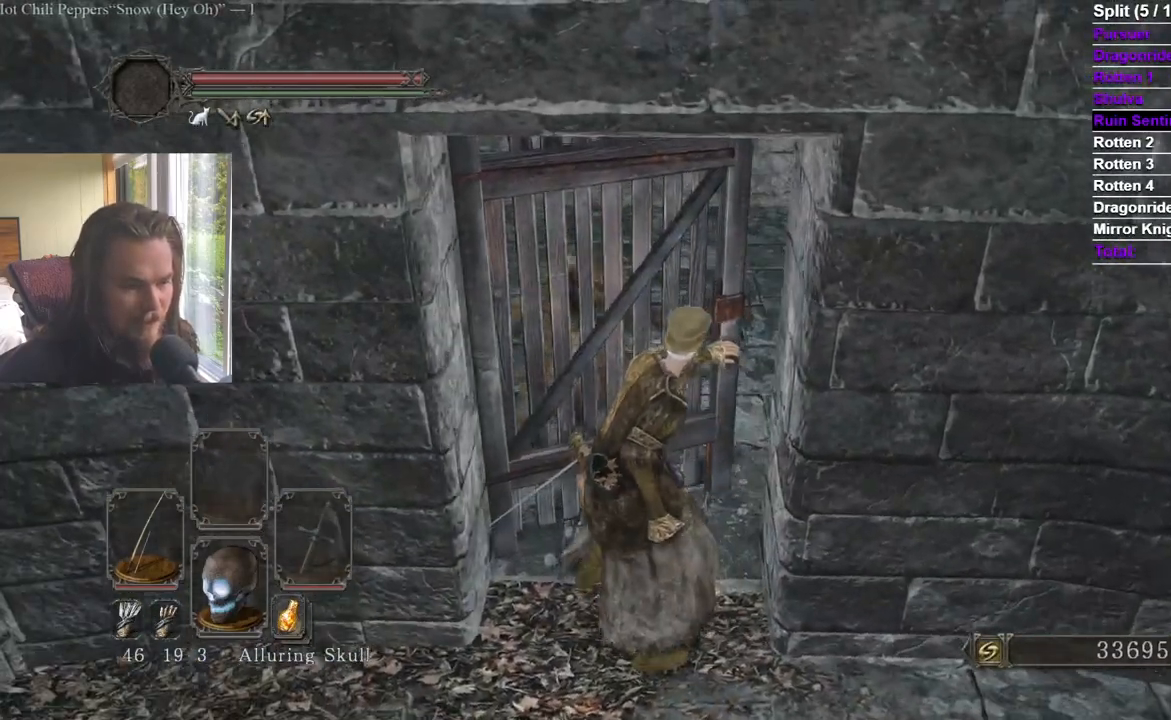
{"buttons": [], "left_stick": "up", "right_stick": "down-right", "events": [[300, "L2", "down"], [350, "L2", "up"], [434, "left_stick", "up"], [484, "right_stick", "down-right"]]}
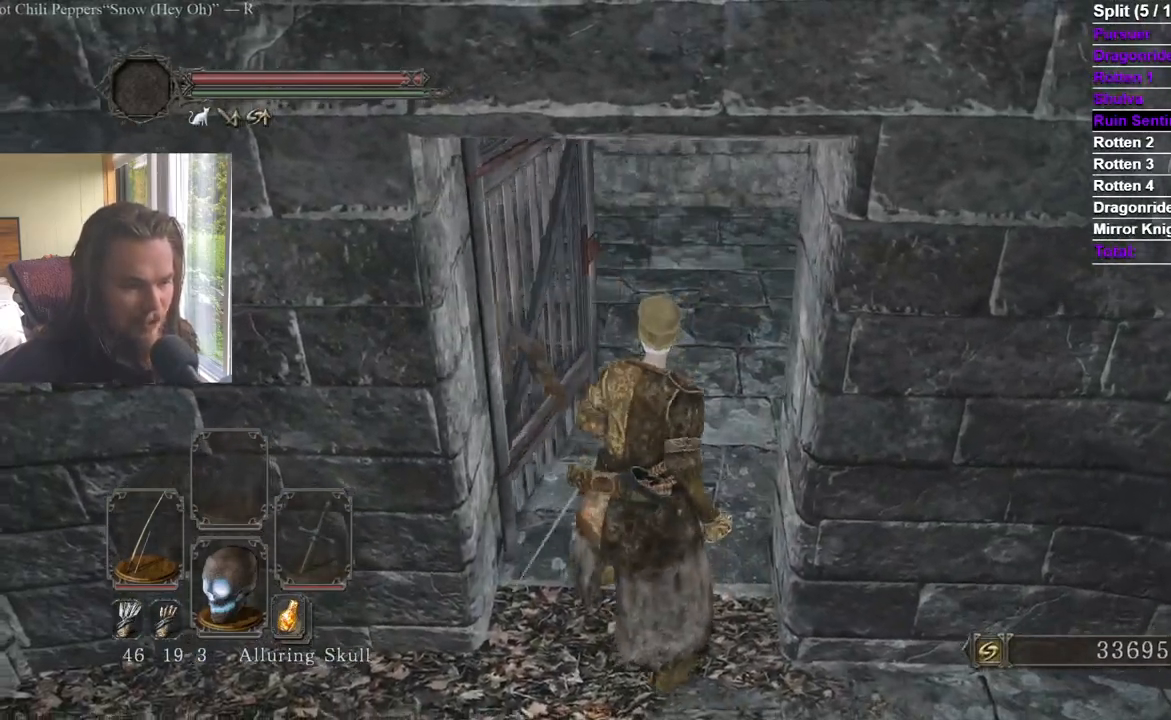
{"buttons": ["B"], "left_stick": "up", "right_stick": "center", "events": [[101, "right_stick", "right"], [117, "B", "down"], [484, "right_stick", "center"]]}
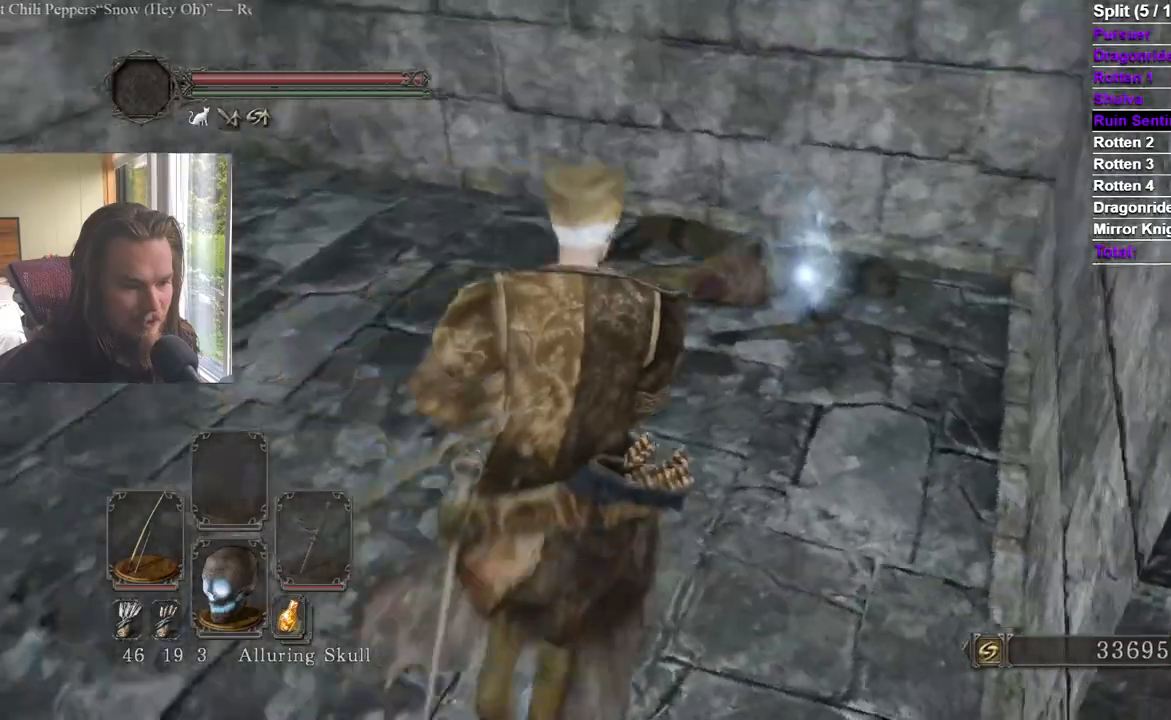
{"buttons": [], "left_stick": "center", "right_stick": "right", "events": [[150, "left_stick", "down"], [217, "B", "up"], [250, "left_stick", "center"], [317, "A", "down"], [384, "right_stick", "right"], [484, "A", "up"]]}
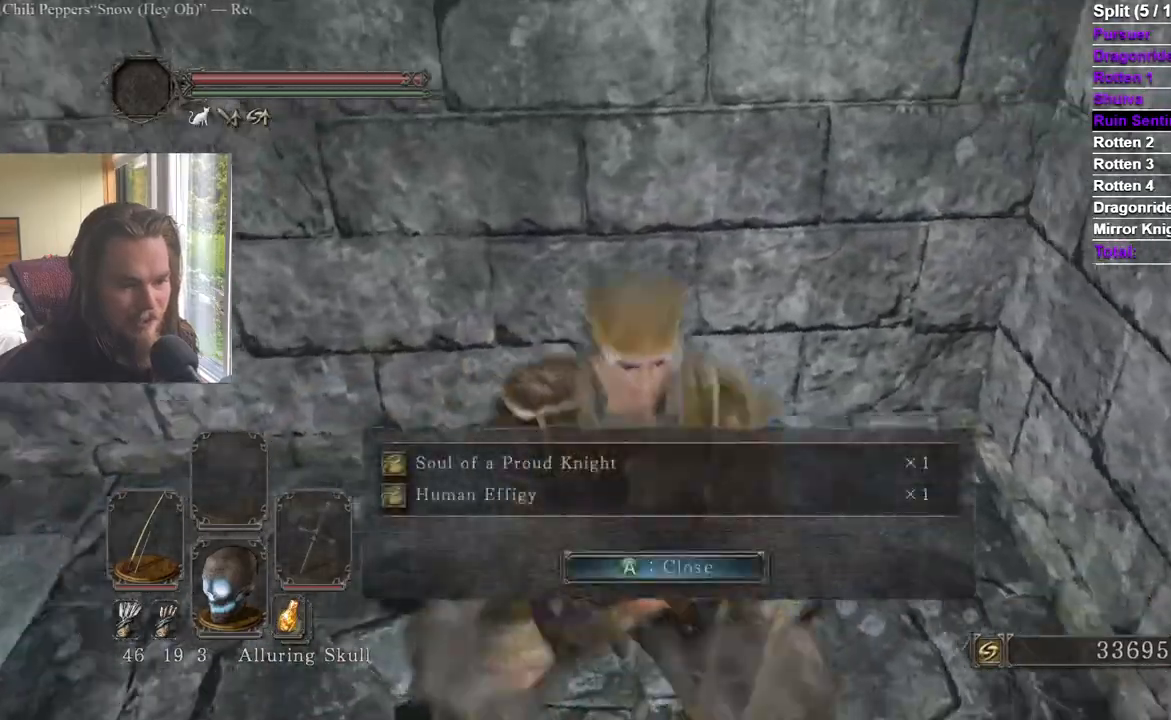
{"buttons": [], "left_stick": "up", "right_stick": "right", "events": [[51, "A", "down"], [201, "A", "up"], [334, "right_stick", "center"], [418, "left_stick", "up"], [418, "right_stick", "right"]]}
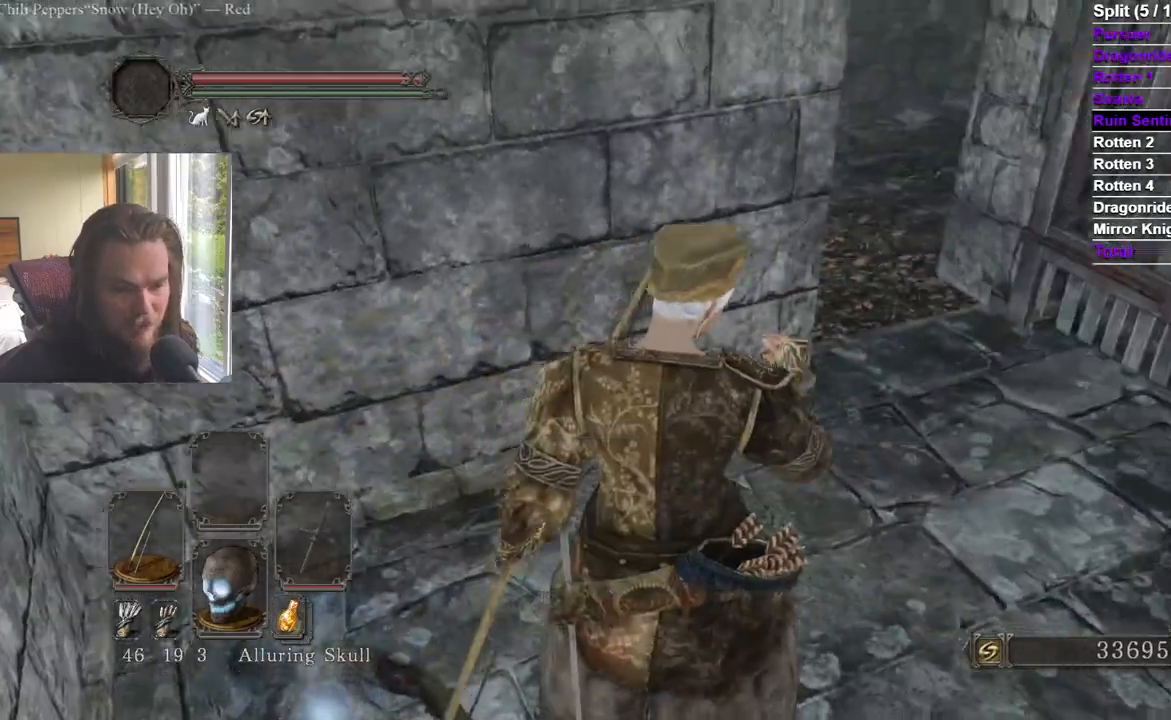
{"buttons": [], "left_stick": "up", "right_stick": "center", "events": [[67, "right_stick", "center"]]}
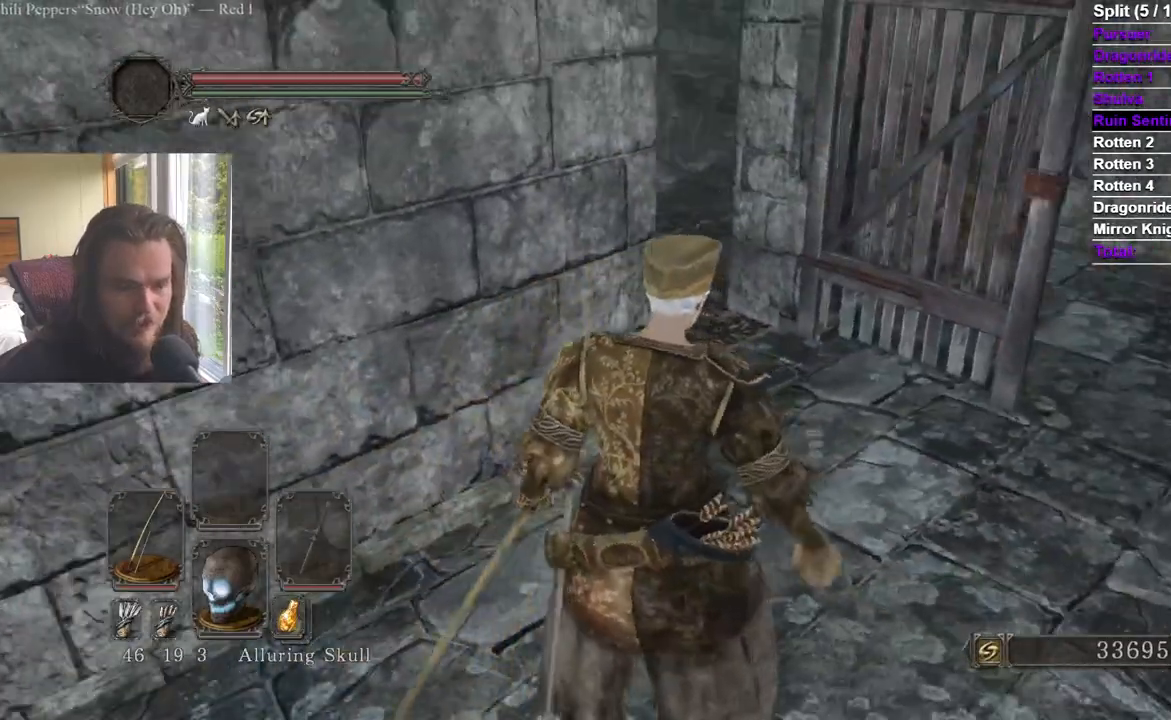
{"buttons": ["B"], "left_stick": "up", "right_stick": "center", "events": [[184, "L2", "down"], [234, "L2", "up"], [368, "B", "down"]]}
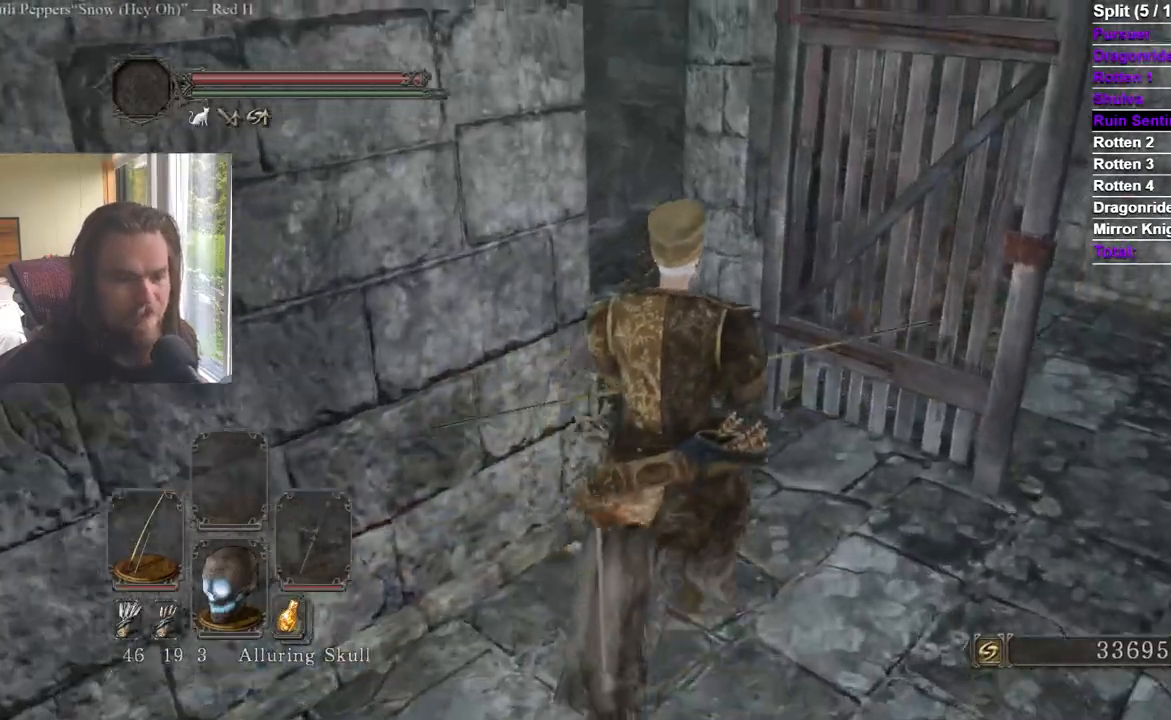
{"buttons": ["B"], "left_stick": "up-left", "right_stick": "left", "events": [[50, "right_stick", "left"], [117, "left_stick", "up-left"], [300, "left_stick", "up"], [334, "right_stick", "center"], [450, "right_stick", "left"], [484, "left_stick", "up-left"]]}